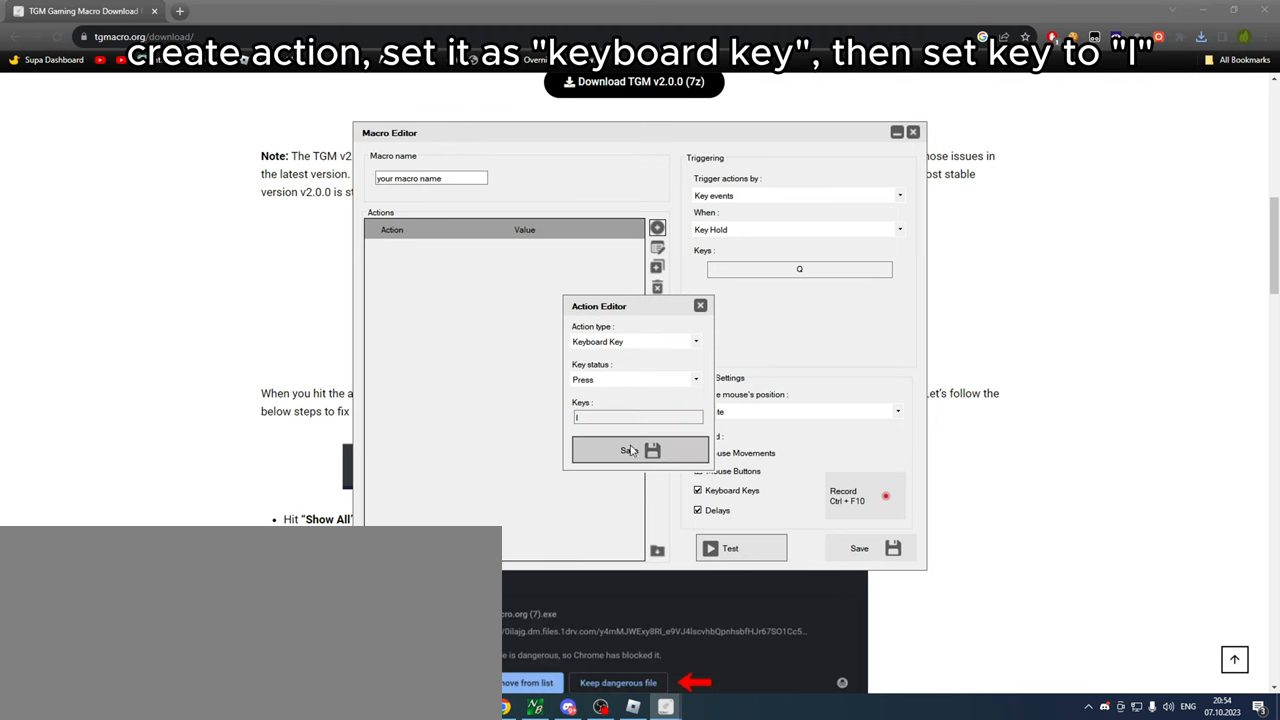
Gameplay with keyboard; each line is a JSON object with the keys held at the frame after it. "events" lists presses ("down") and releases ("up") of ".", "0", "1", "2", "3", "4", "5", "6", "7", "8", "9", "a", "alt_l", "alt_r", "b", "backslash", "backspace", "c", "caps_lock", "comma", "ctrl_l", "ctrl_r", "d", "down", "e", "equals", "escape", "f", "f1", "f10", "f11", "f12", "f2", "f3", "f4", "f5", "f6", "f7", "f8", "f9", "g", "h", "i", "j", "k", "l", "lbracket", "left", "m", "minus", "n", "o", "p", "q", "quote", "r", "rbracket", "return", "right", "s", "semicolon", "shift_l", "shift_r", "space", "super_l", "super_r", "t", "tab", "tilde", "u", "up", "v", "w", "x", "y" and "z" between this image and that frame as [ms after this image, input, new state], when the widget could be followed in between. No other keys are recorded. Mouse input is not recorded. Not read: other_keys.
{"keys": [], "events": [[17, "i", "down"], [117, "i", "up"]]}
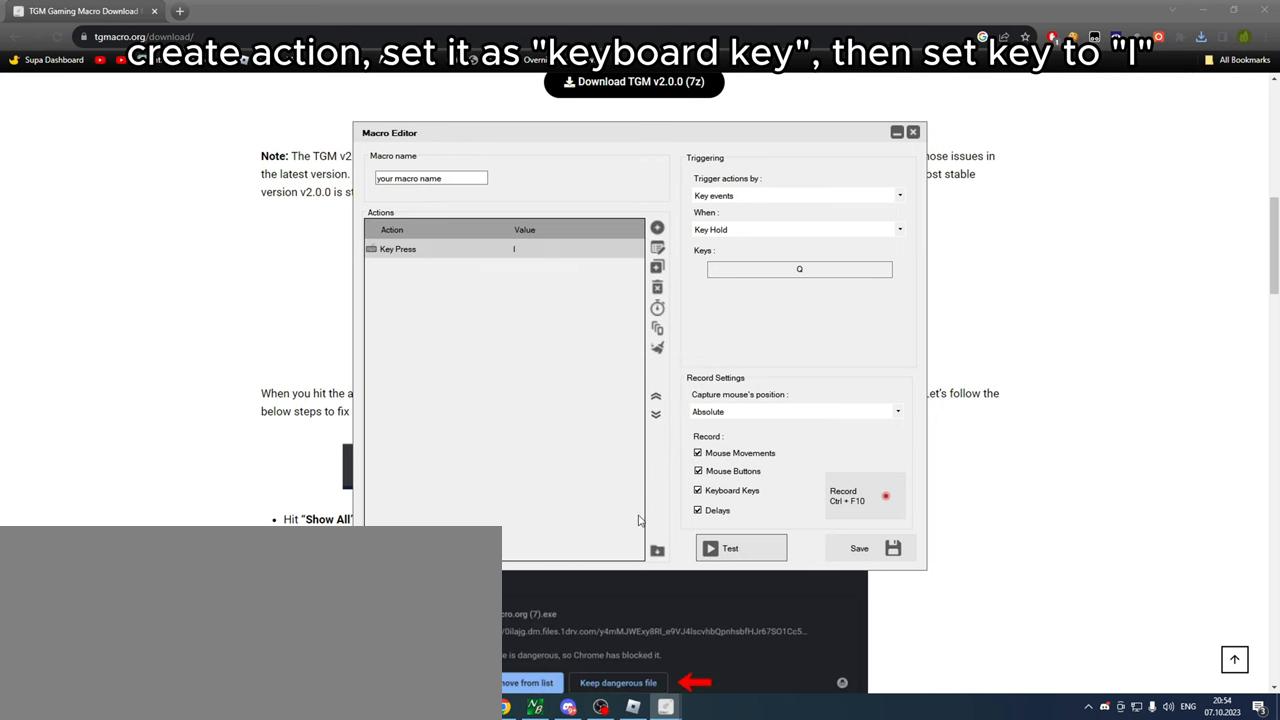
{"keys": [], "events": []}
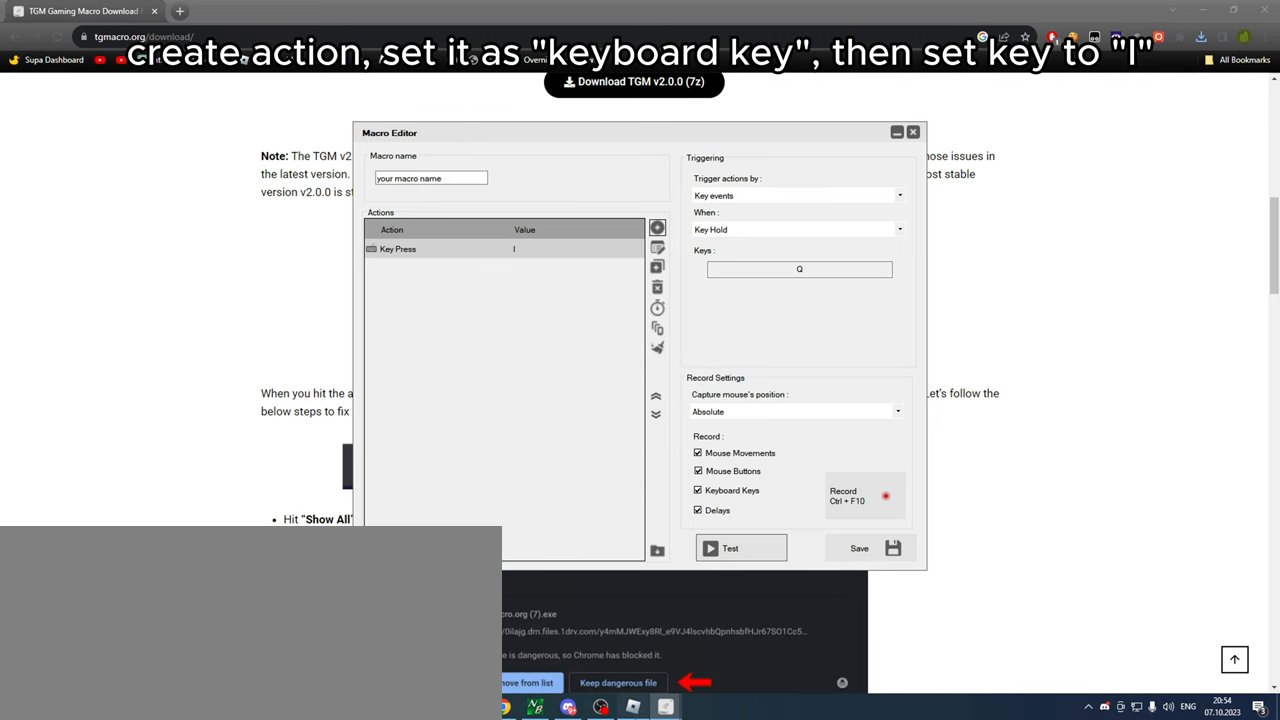
{"keys": [], "events": []}
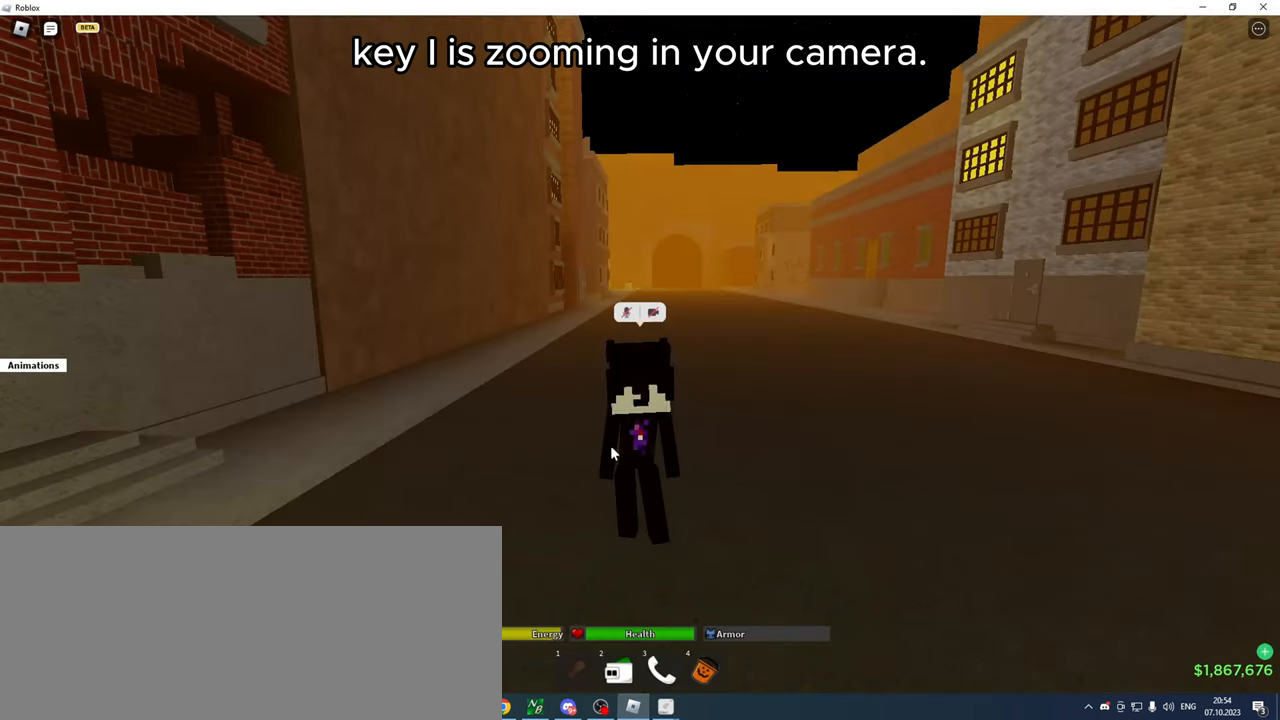
{"keys": [], "events": [[350, "i", "down"], [384, "i", "up"]]}